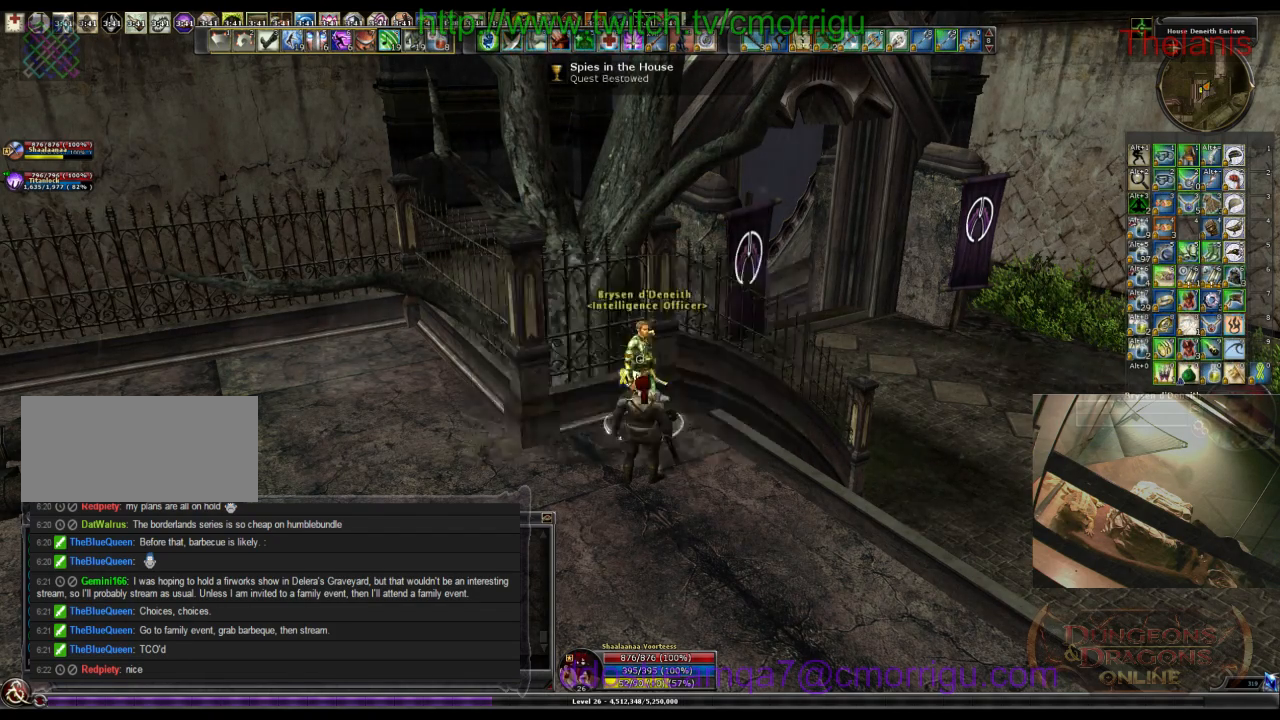
Gameplay with keyboard; each line is a JSON object with the keys held at the frame after it. "events" lists presses ("down") and releases ("up") of ".", "/", "0", "1", "2", "3", "4", "5", "6", "7", "8", "9", "a", "b", "backslash", "backspace", "c", "caps_lock", "comma", "ctrl_l", "ctrl_r", "d", "e", "equals", "escape", "f", "f1", "f10", "f11", "f12", "f2", "f3", "f4", "f5", "f6", "f7", "f8", "f9", "g", "h", "i", "j", "k", "l", "lbracket", "m", "minus", "n", "o", "p", "q", "quote", "r", "rbracket", "return", "s", "semicolon", "shift_l", "shift_r", "space", "t", "tab", "tilde", "u", "v", "w", "x", "y" and "z" between this image and that frame as [ms after this image, input, new state], when the widget could be followed in between. No other keys are recorded. Mouse input is not recorded.
{"keys": ["d"], "events": [[467, "d", "down"]]}
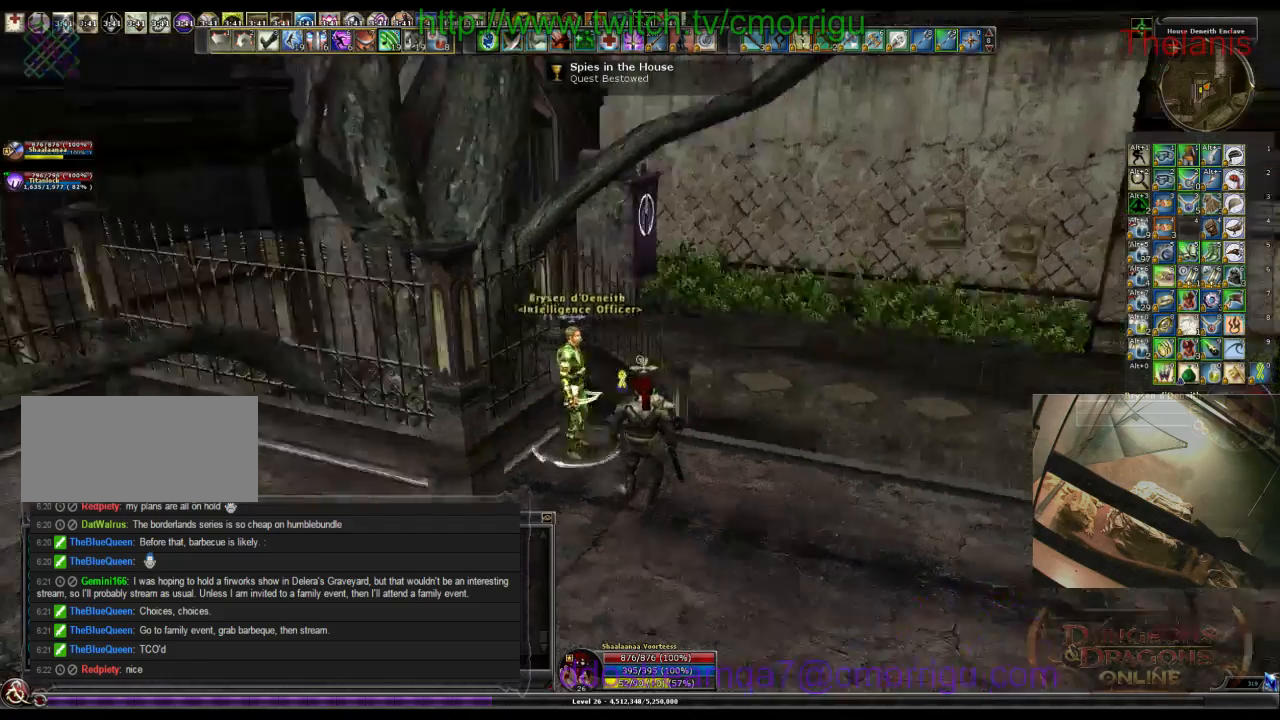
{"keys": ["w"], "events": [[134, "w", "down"], [367, "d", "up"]]}
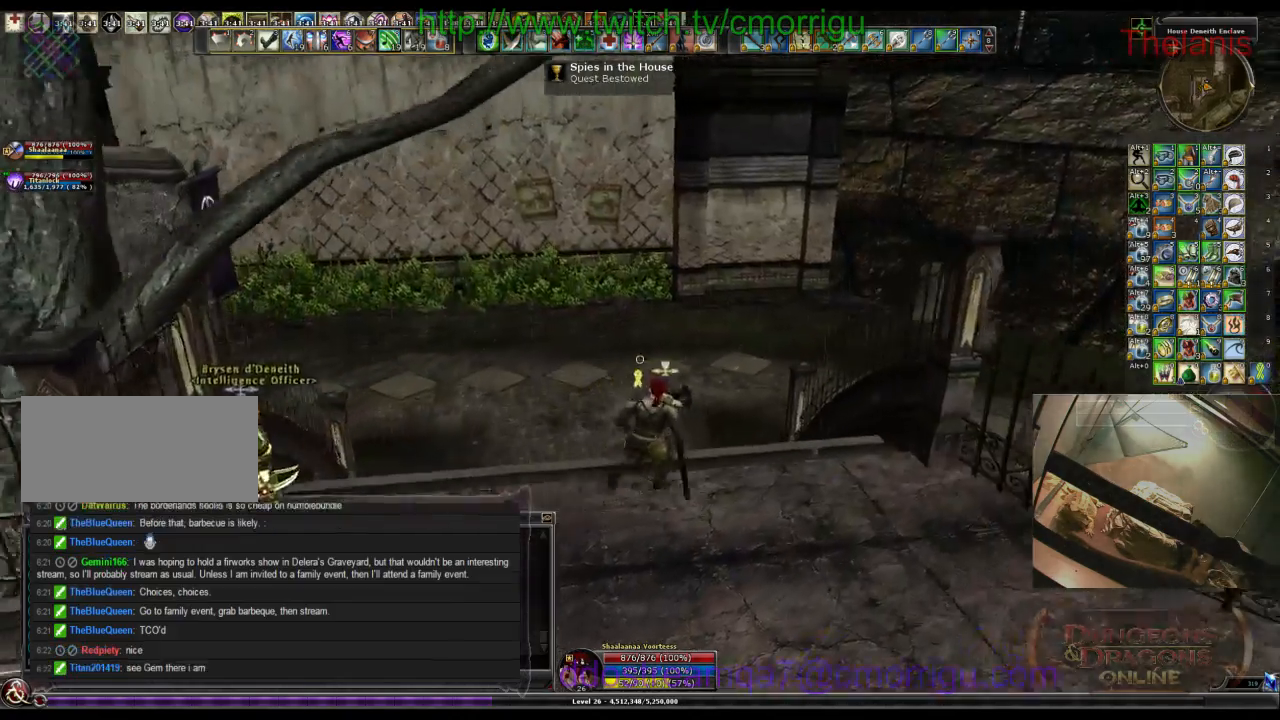
{"keys": ["w"], "events": []}
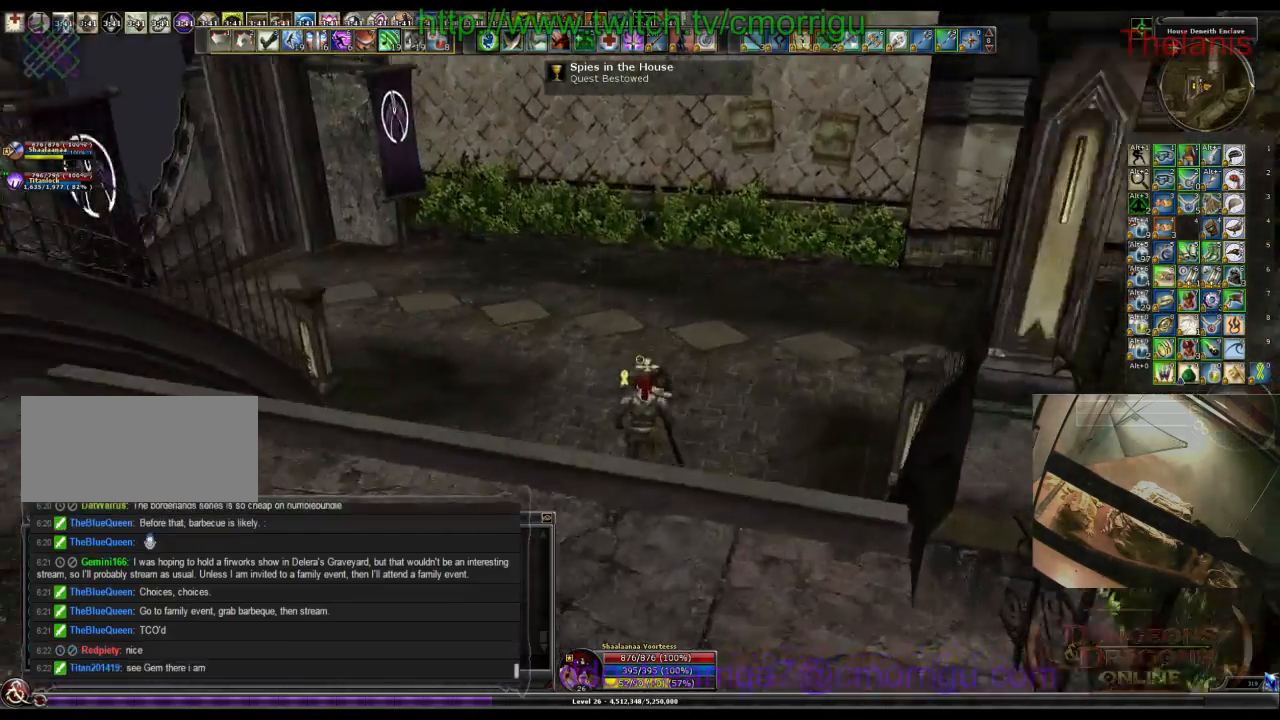
{"keys": ["w"], "events": []}
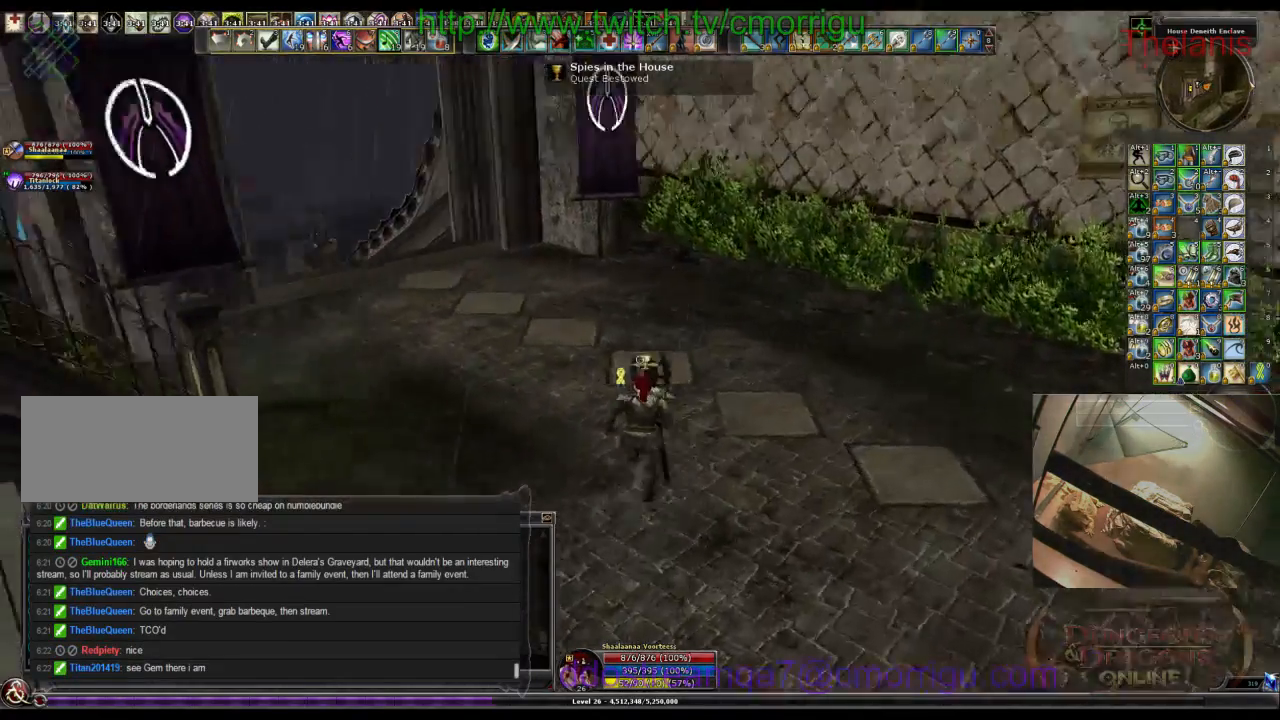
{"keys": ["w"], "events": []}
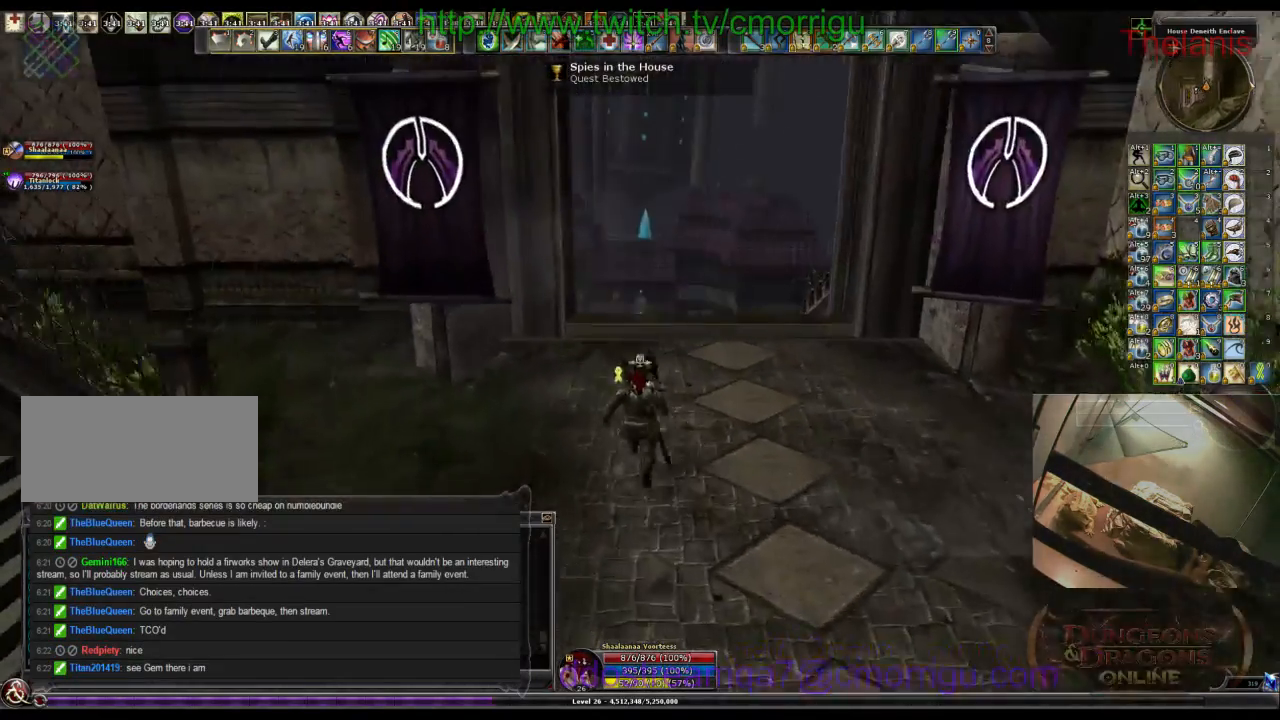
{"keys": ["w"], "events": []}
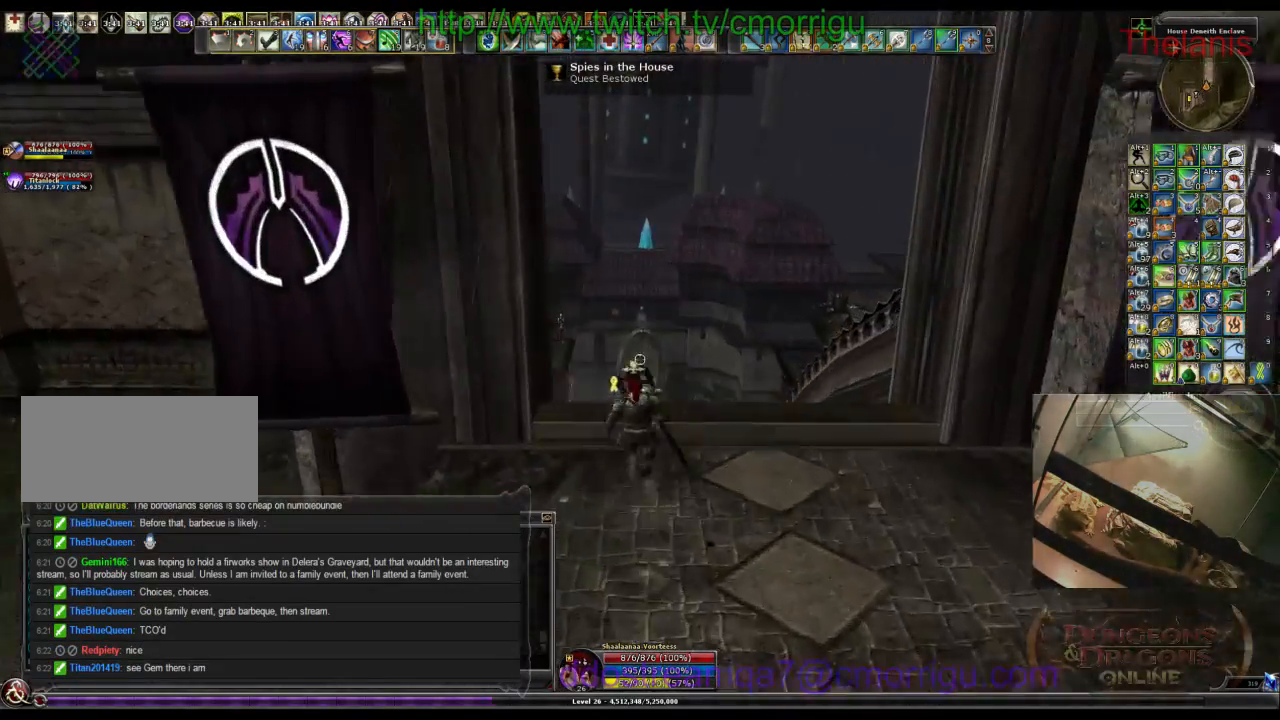
{"keys": ["w"], "events": [[100, "space", "down"], [267, "space", "up"]]}
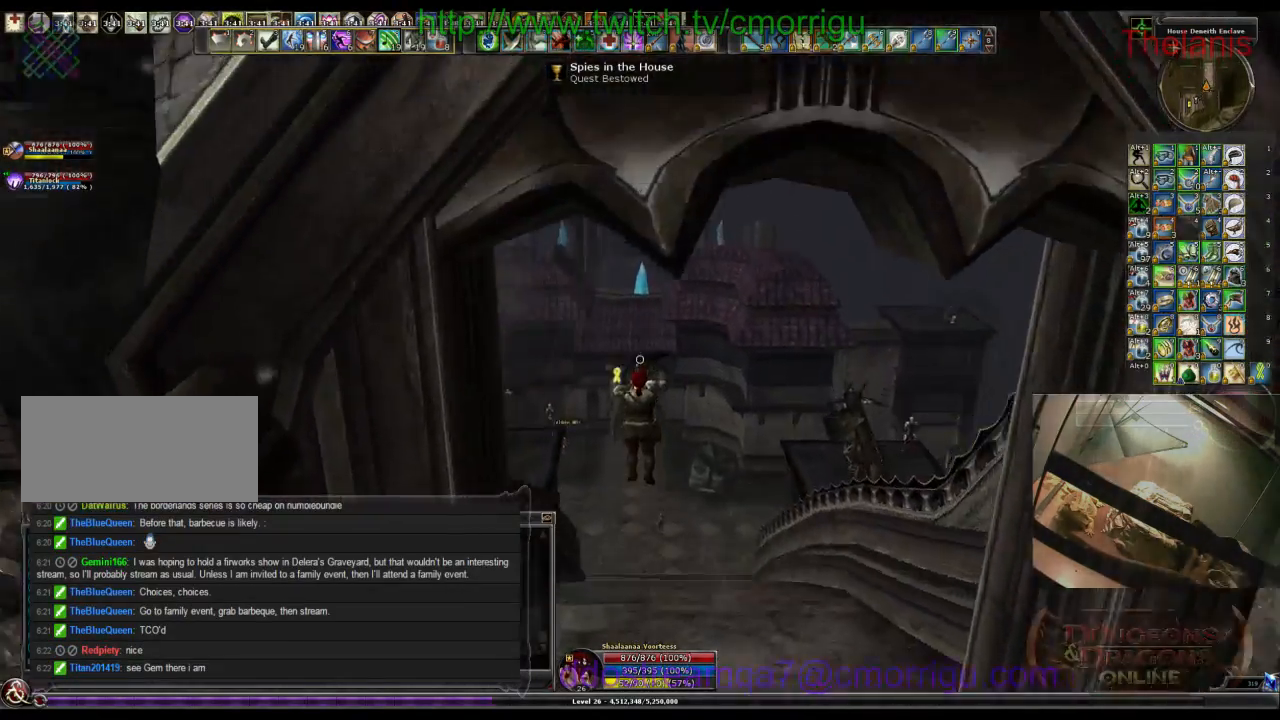
{"keys": ["w"], "events": []}
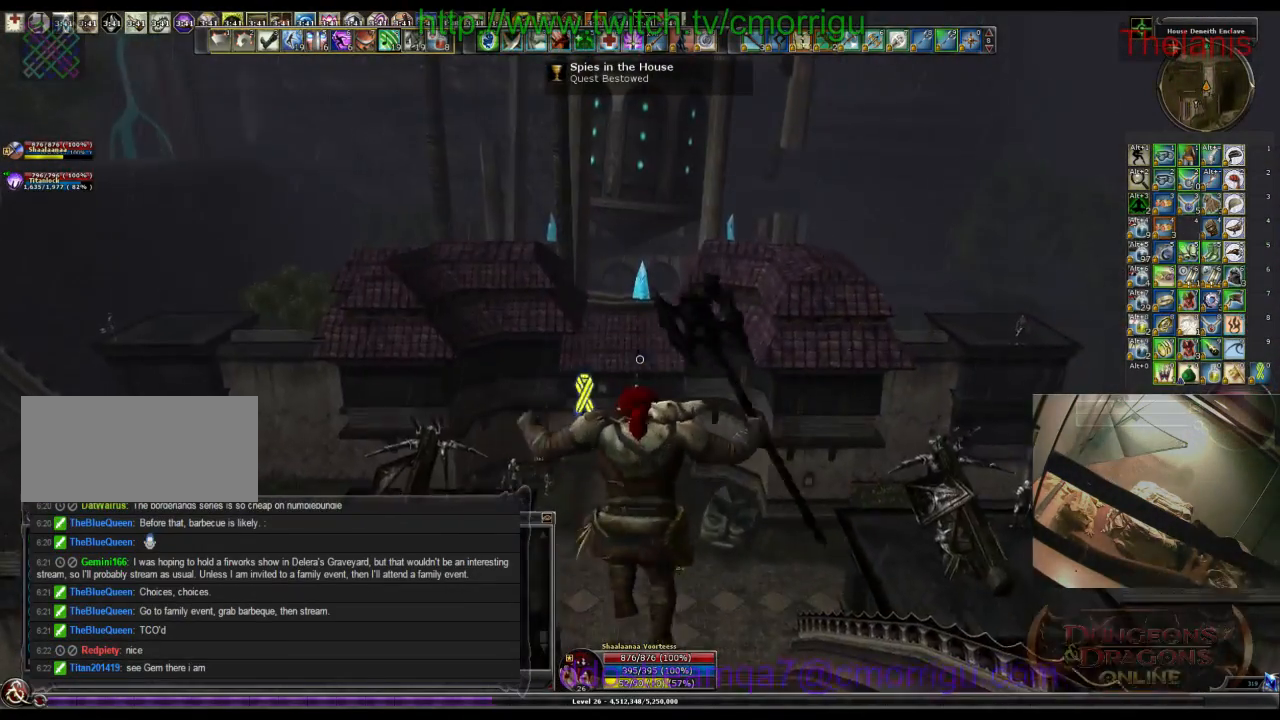
{"keys": ["w"], "events": []}
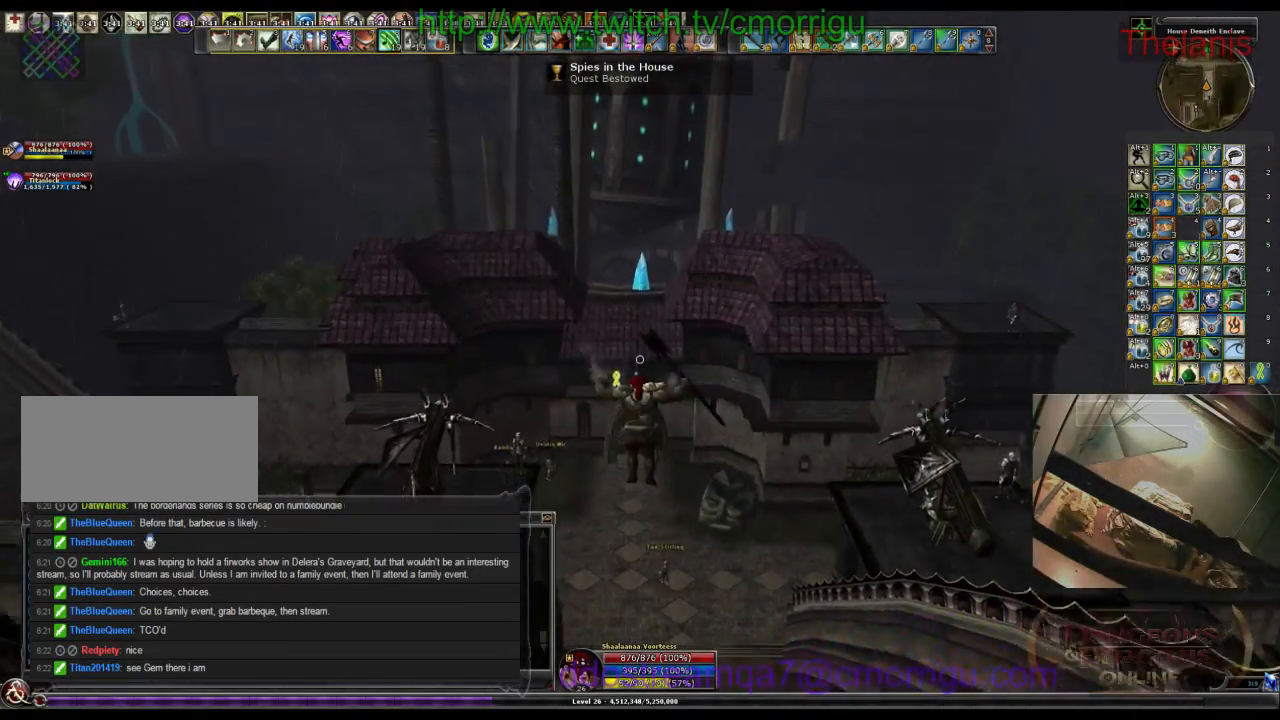
{"keys": ["w"], "events": []}
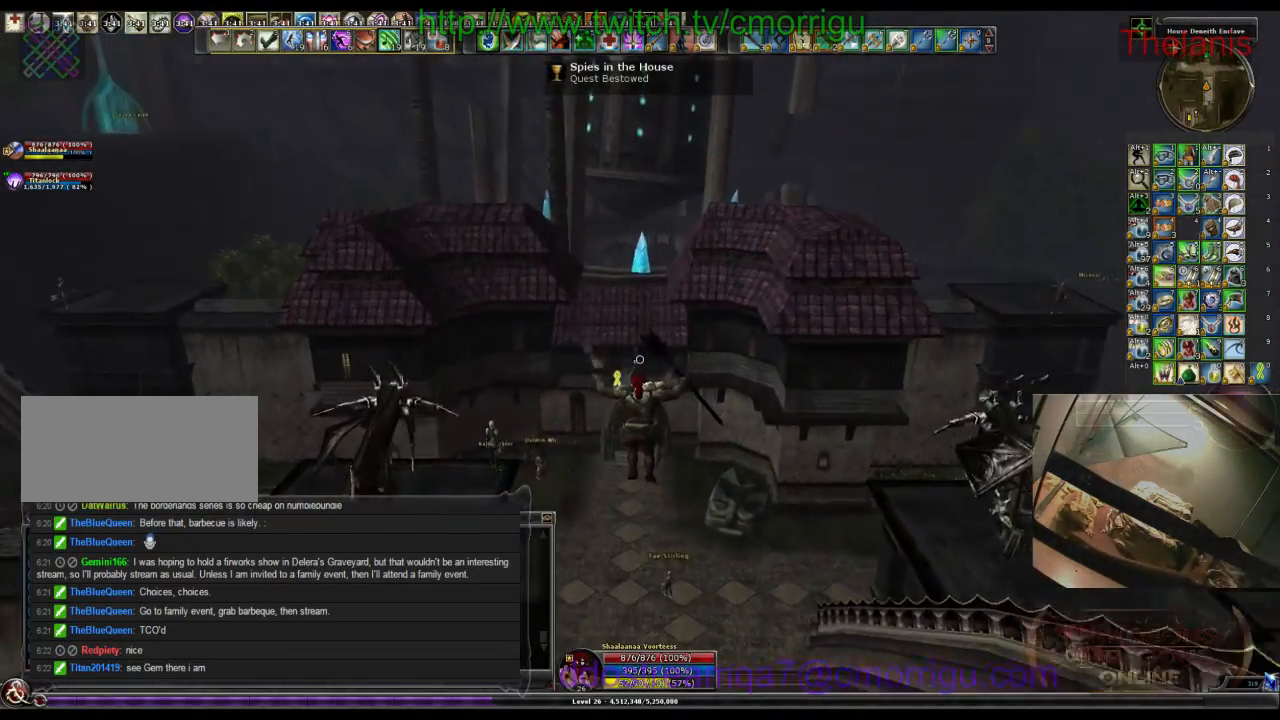
{"keys": ["w"], "events": []}
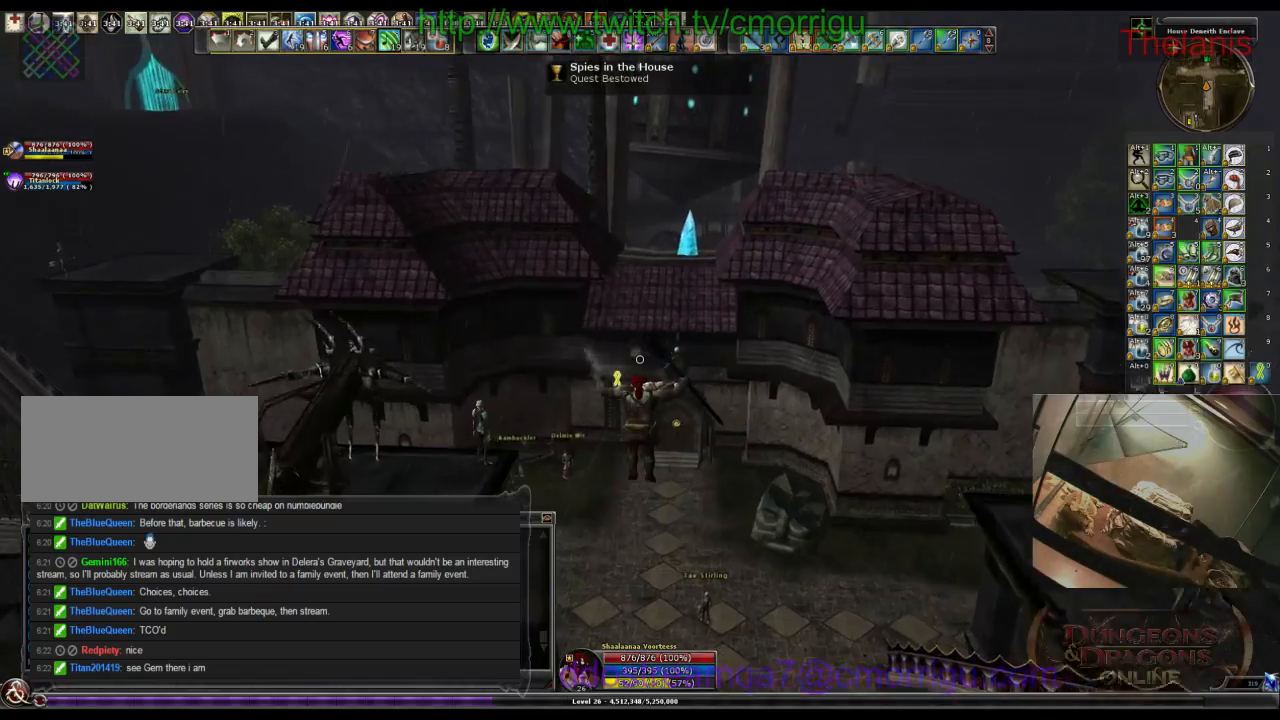
{"keys": ["w"], "events": []}
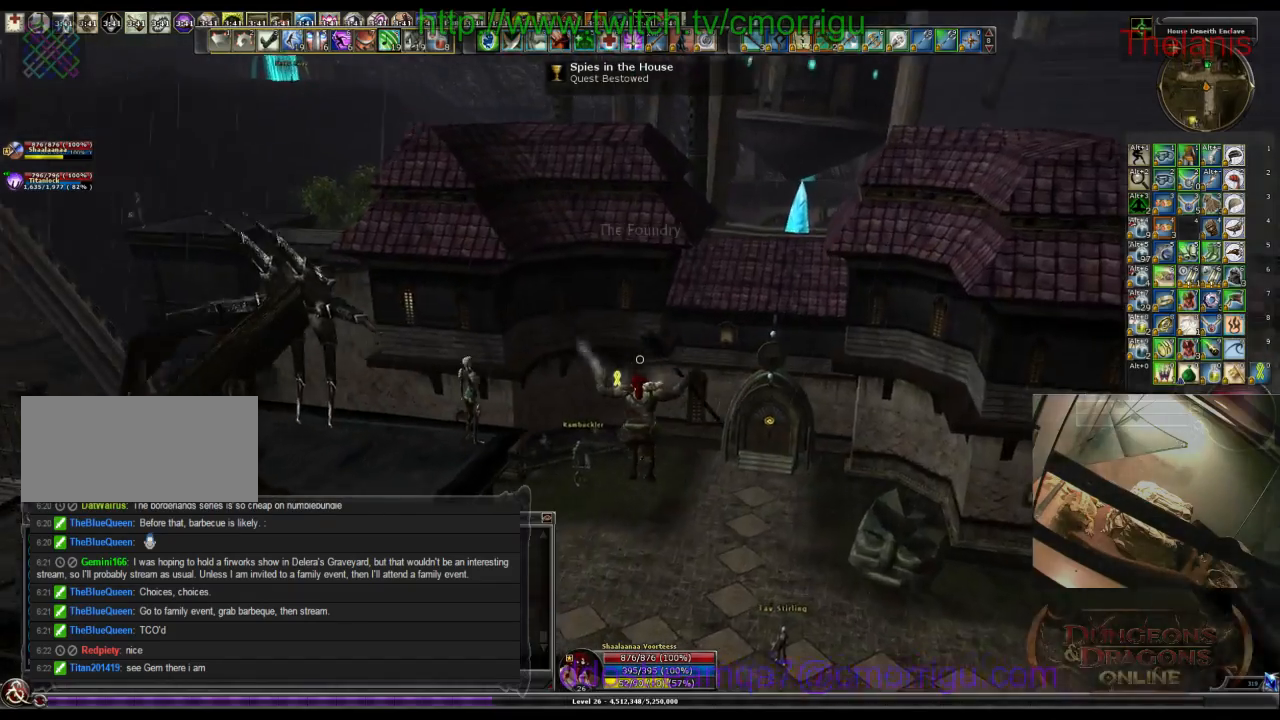
{"keys": ["w"], "events": []}
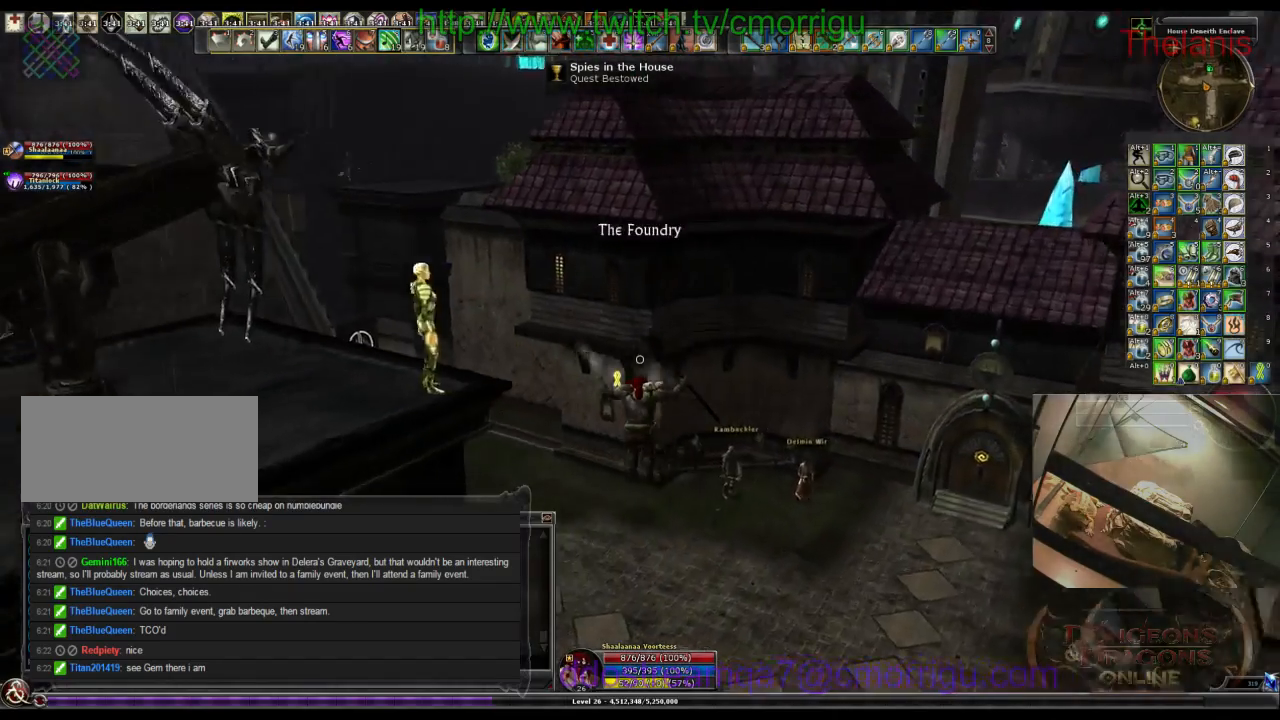
{"keys": ["w"], "events": []}
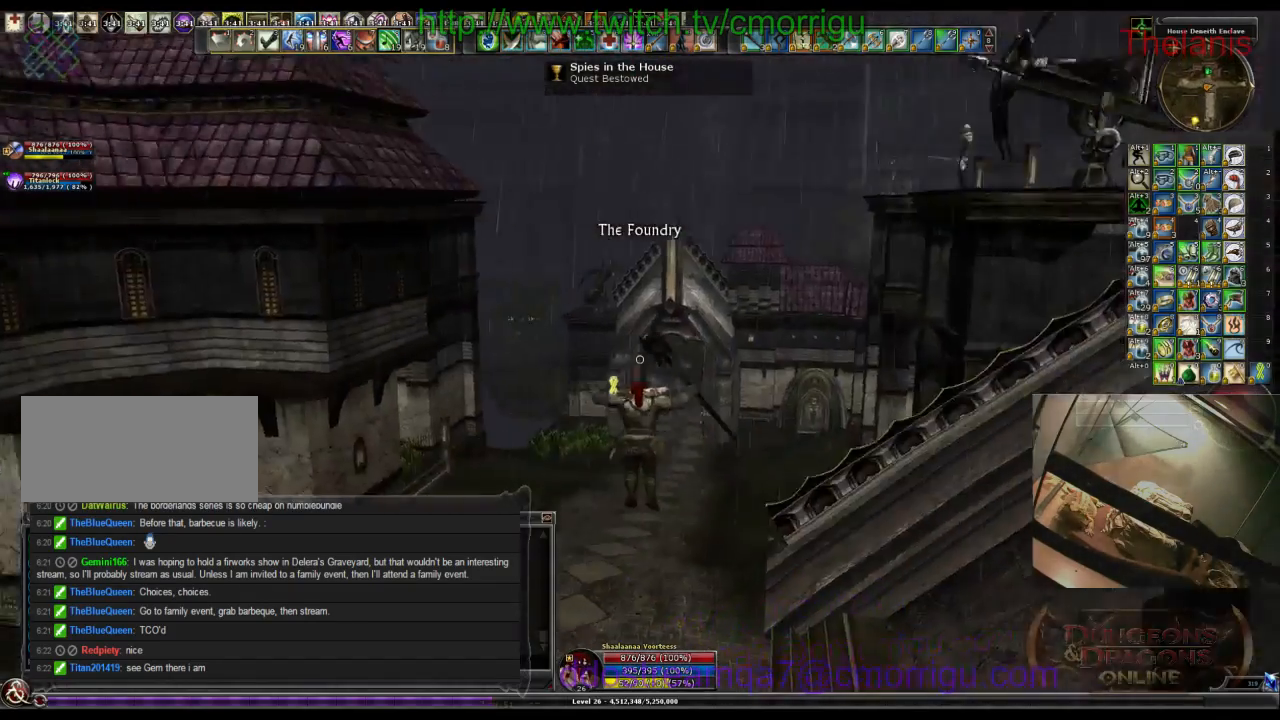
{"keys": ["w"], "events": []}
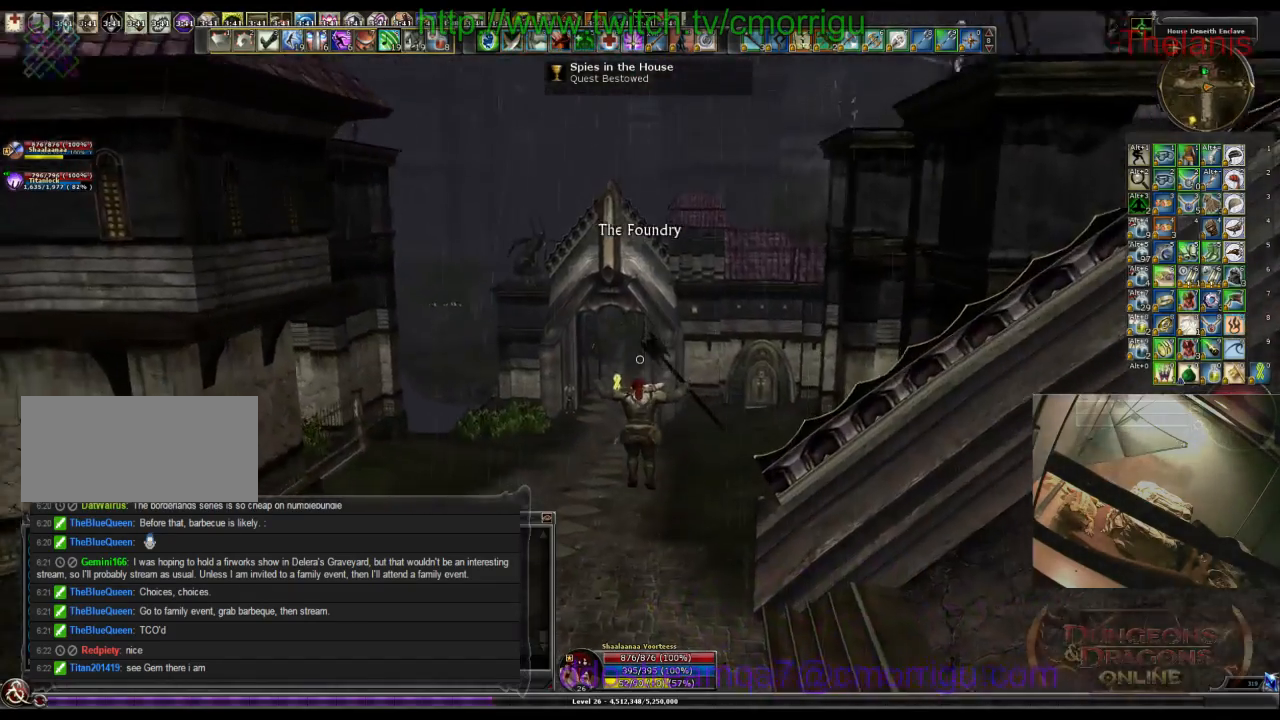
{"keys": ["w"], "events": []}